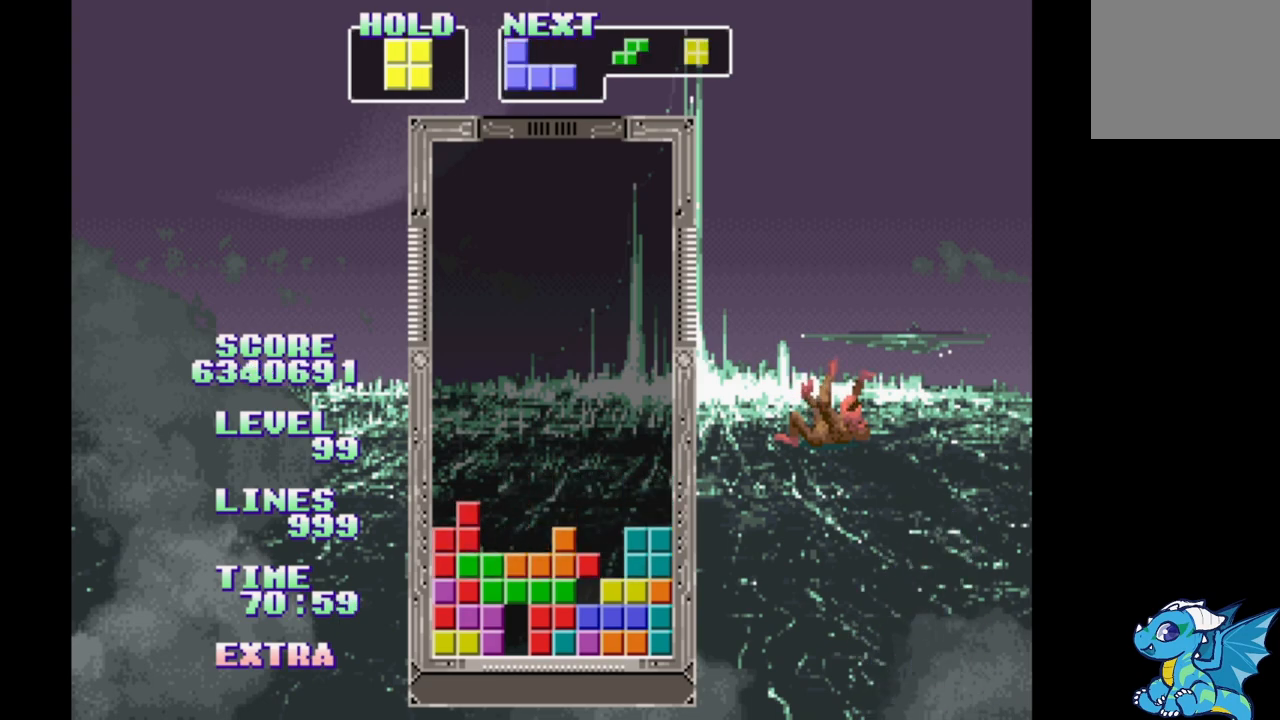
Gameplay with a controller (Xbox layout); each line is a JSON object with the inputs held at the frame after it. "events" lists button and stick changes between this image and that frame as [ms after this image, input, new state], when the widget could be followed in between. Not read: L2 L3 R2 R3 left_stick right_stick.
{"buttons": ["DPAD_RIGHT"], "events": [[133, "DPAD_LEFT", "down"], [400, "DPAD_LEFT", "up"]]}
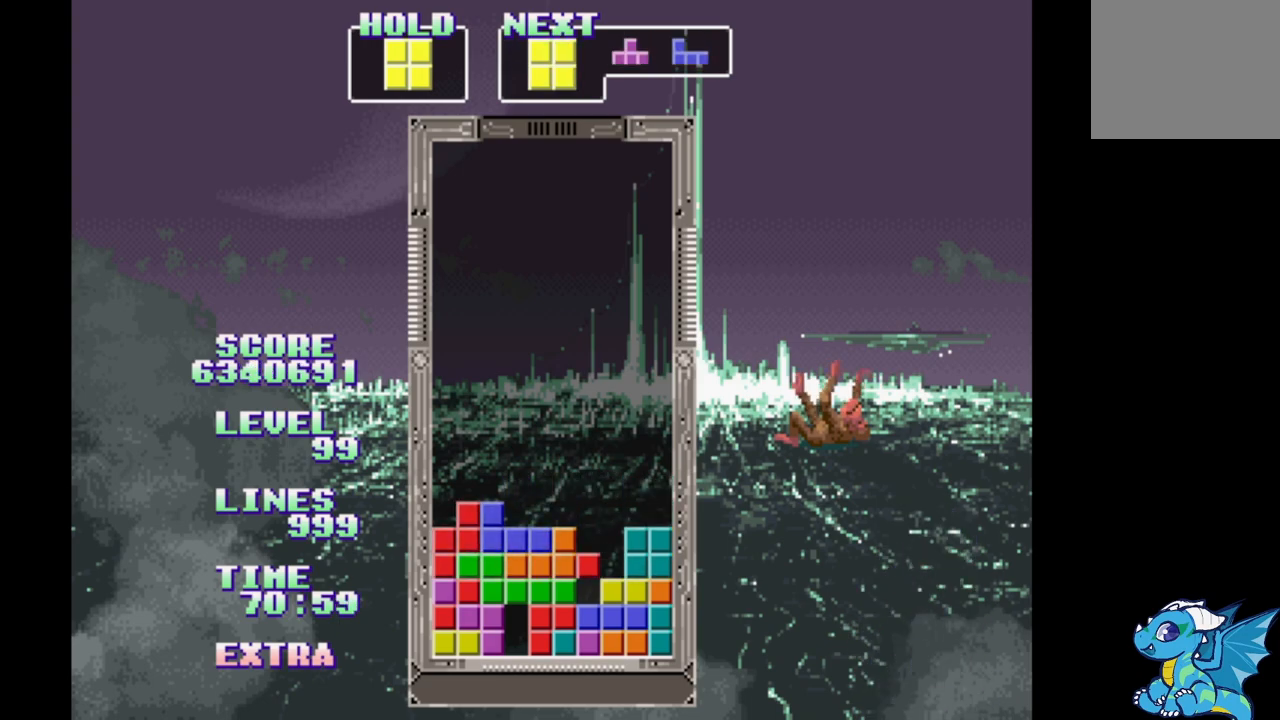
{"buttons": ["DPAD_RIGHT"], "events": [[317, "B", "down"], [467, "B", "up"]]}
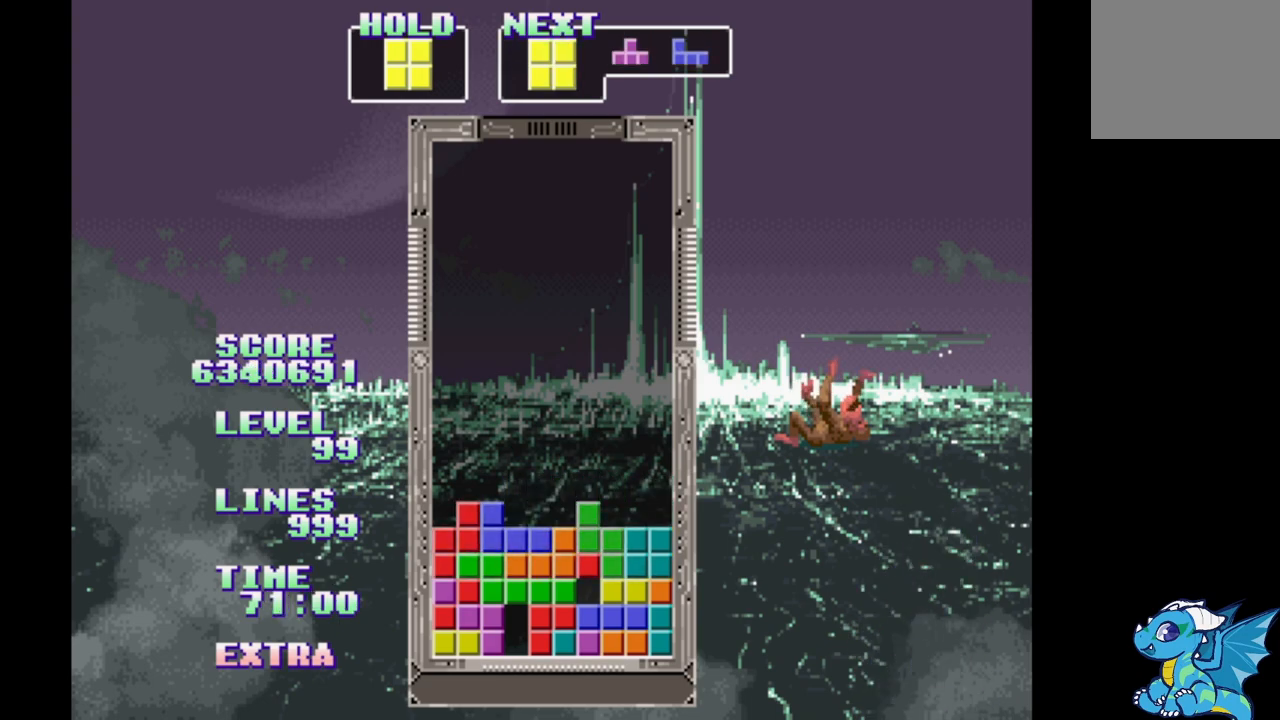
{"buttons": [], "events": [[33, "DPAD_UP", "down"], [117, "DPAD_RIGHT", "up"], [117, "DPAD_UP", "up"]]}
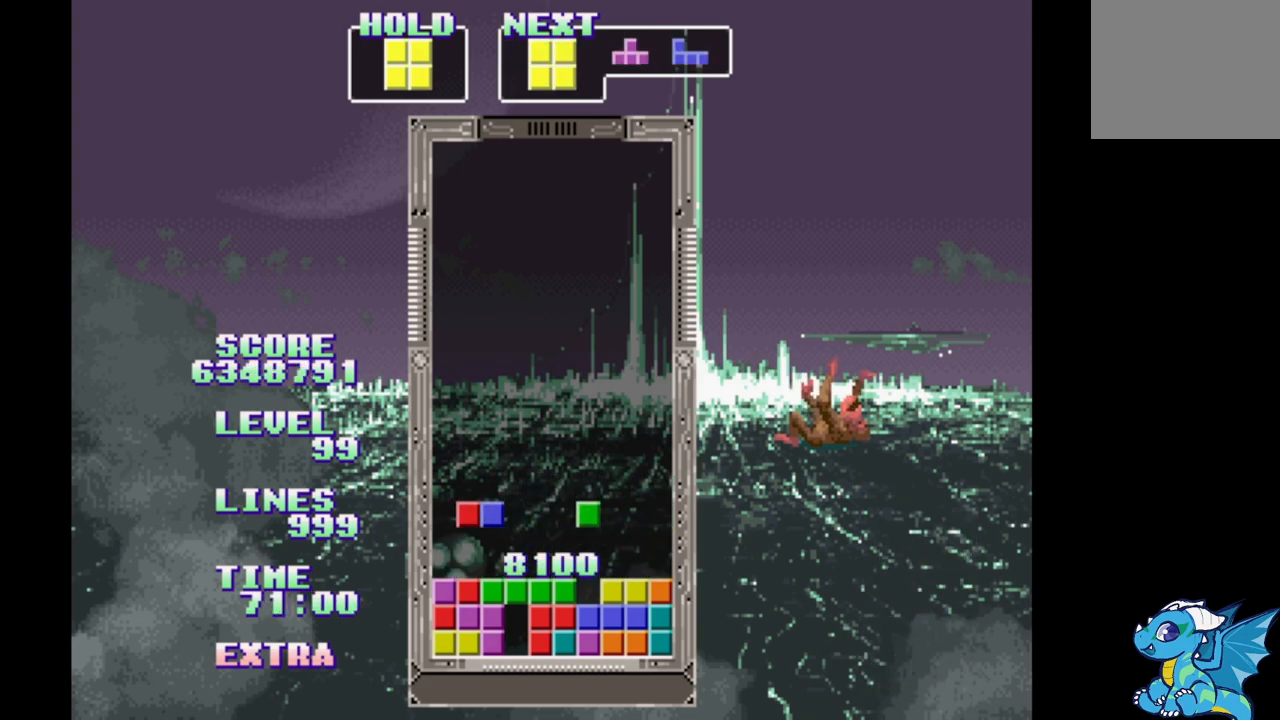
{"buttons": [], "events": [[250, "DPAD_LEFT", "down"], [417, "DPAD_LEFT", "up"]]}
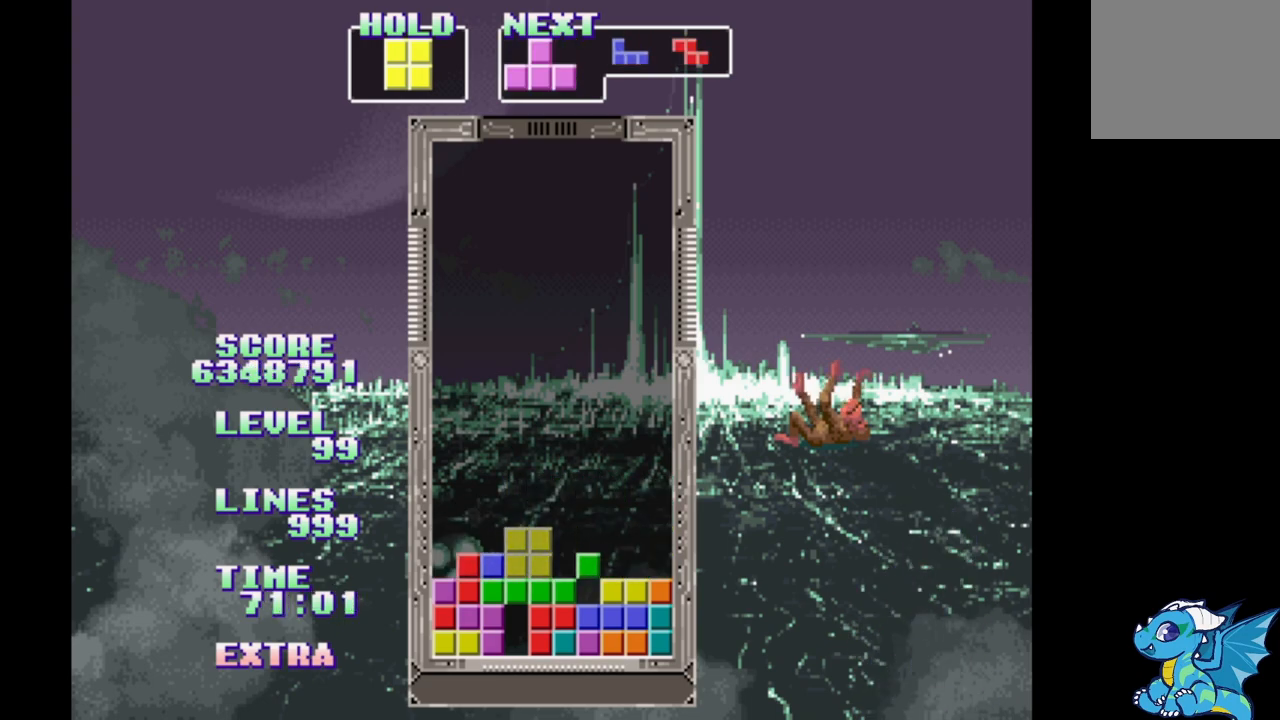
{"buttons": ["DPAD_RIGHT"], "events": [[233, "DPAD_LEFT", "down"], [317, "DPAD_LEFT", "up"], [400, "DPAD_RIGHT", "down"]]}
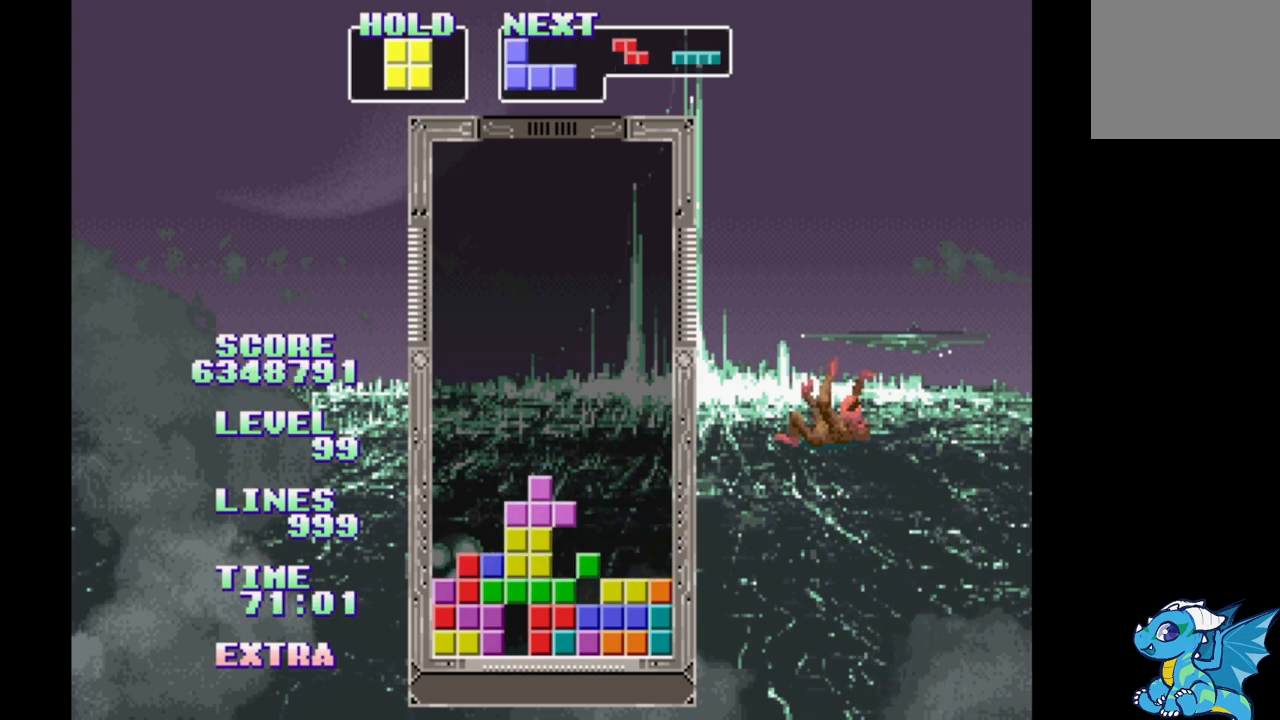
{"buttons": ["DPAD_RIGHT"], "events": [[67, "DPAD_LEFT", "down"], [133, "DPAD_LEFT", "up"], [350, "DPAD_LEFT", "down"], [417, "DPAD_LEFT", "up"]]}
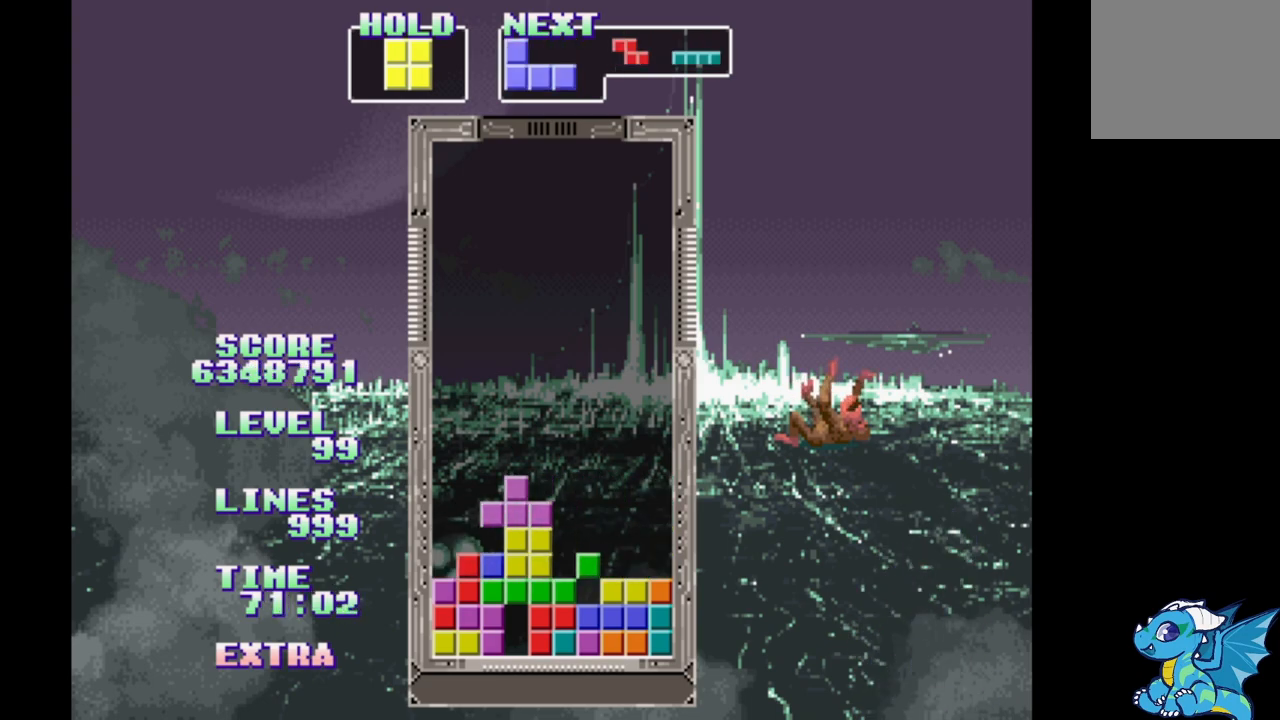
{"buttons": ["DPAD_RIGHT"], "events": [[117, "DPAD_LEFT", "down"], [200, "DPAD_LEFT", "up"], [233, "DPAD_RIGHT", "up"], [283, "DPAD_RIGHT", "down"]]}
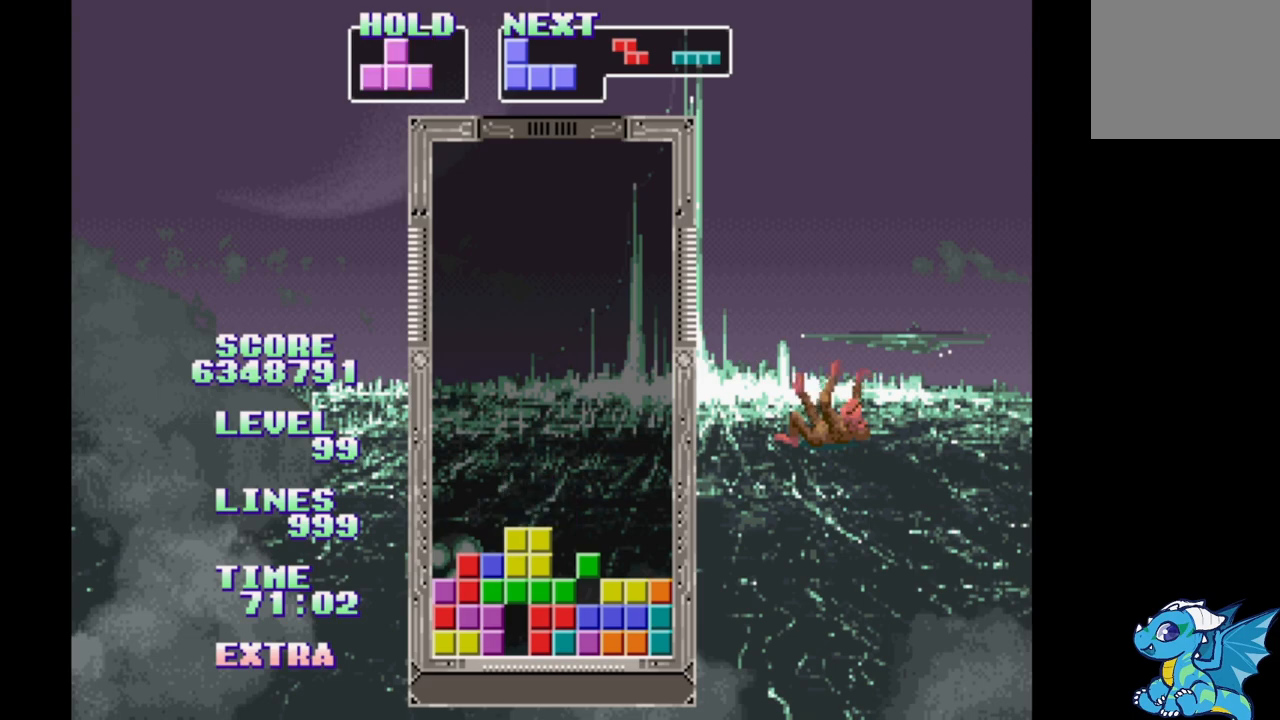
{"buttons": [], "events": [[233, "DPAD_RIGHT", "up"]]}
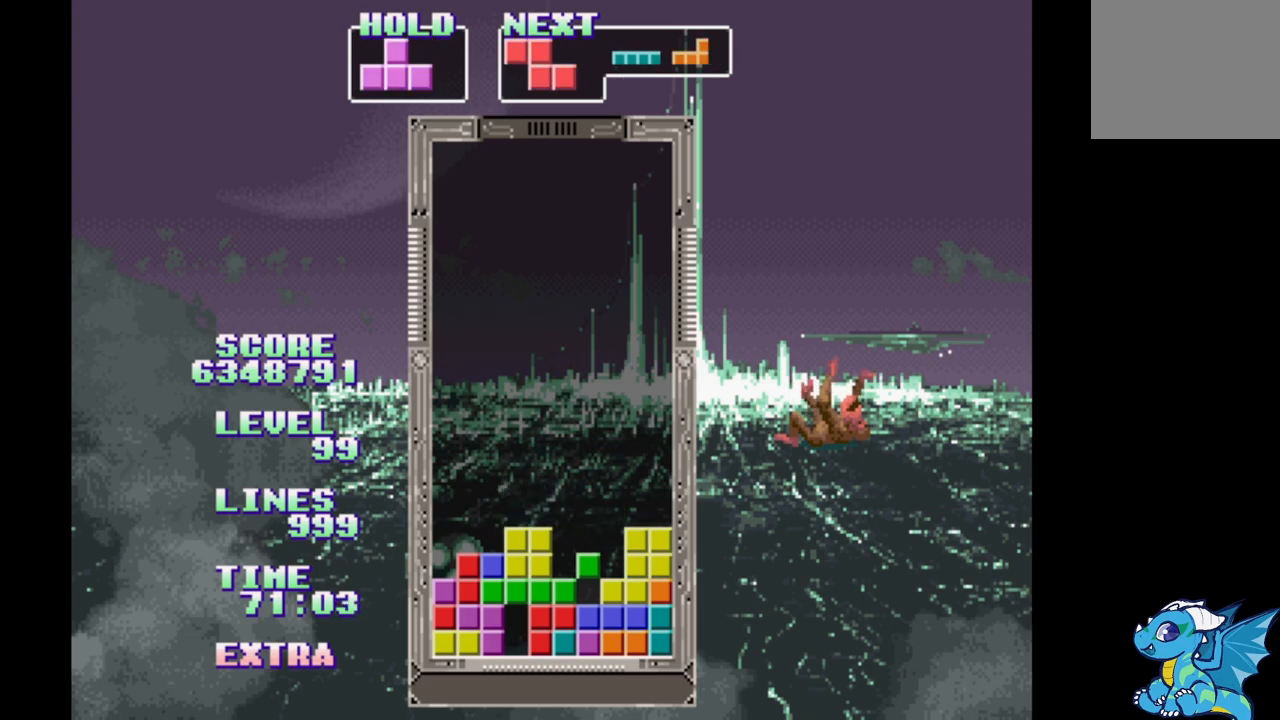
{"buttons": ["DPAD_RIGHT"], "events": [[17, "DPAD_LEFT", "down"], [83, "DPAD_LEFT", "up"], [167, "DPAD_RIGHT", "down"], [233, "DPAD_RIGHT", "up"], [317, "DPAD_LEFT", "down"], [400, "DPAD_LEFT", "up"], [483, "DPAD_RIGHT", "down"]]}
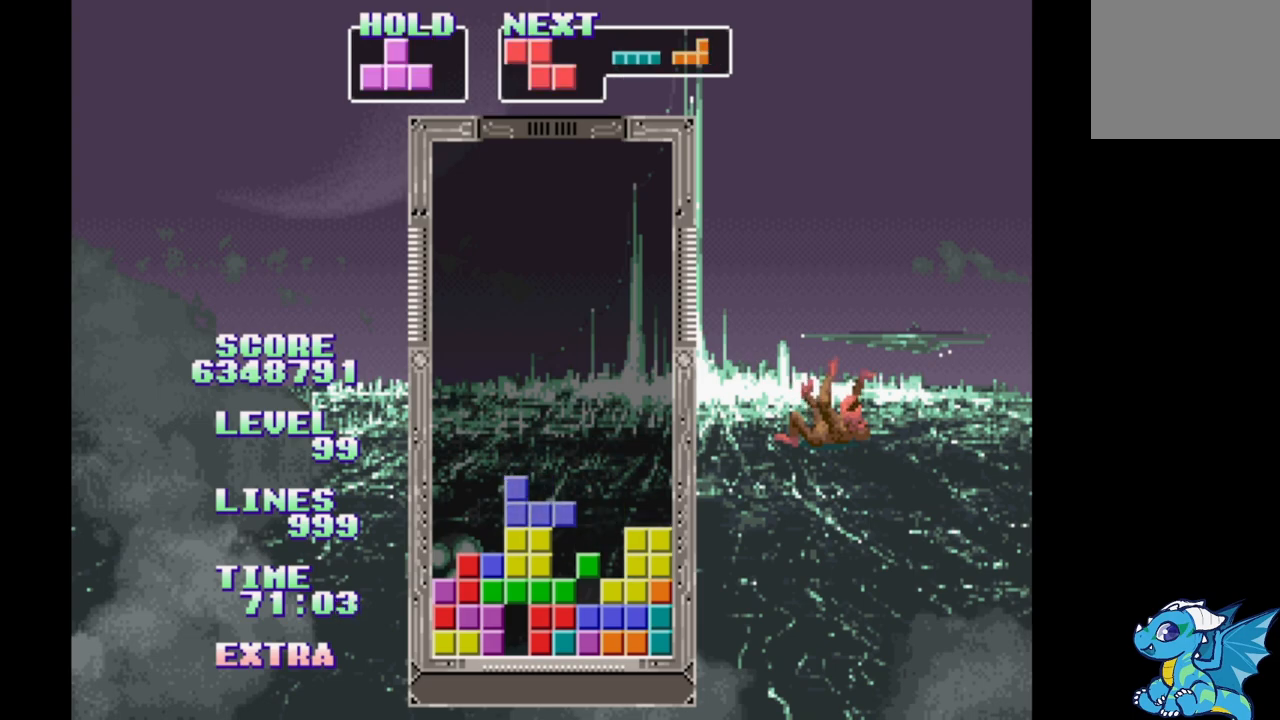
{"buttons": ["B", "DPAD_RIGHT"], "events": [[267, "B", "down"], [400, "B", "up"], [500, "B", "down"]]}